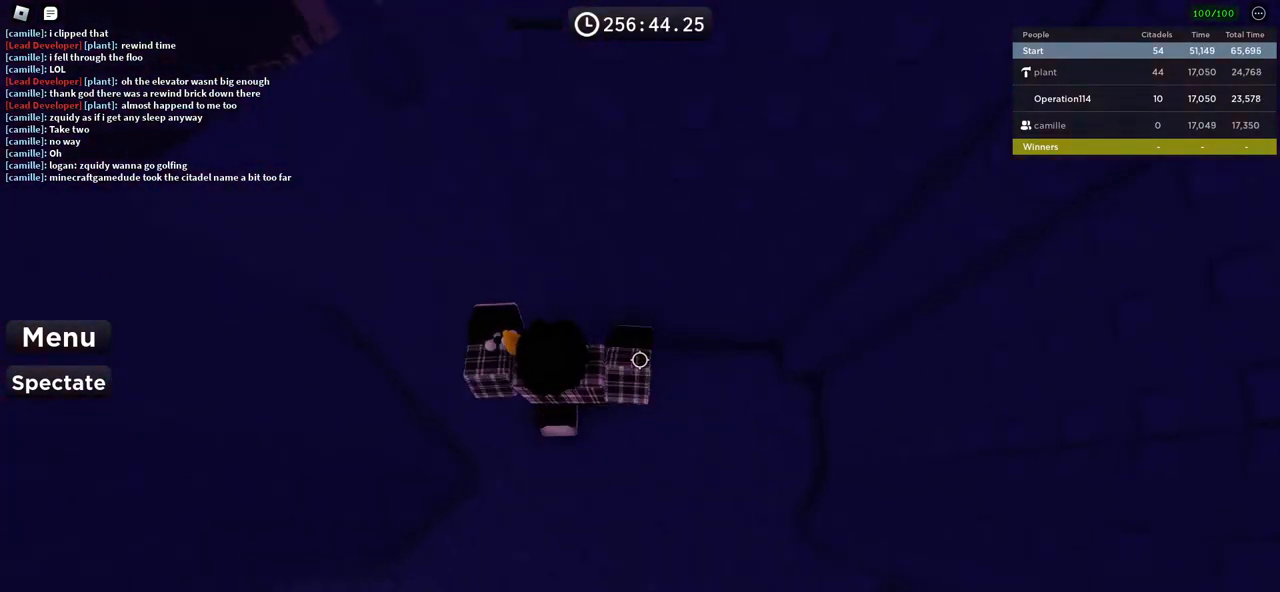
Gameplay with keyboard; each line is a JSON object with the keys held at the frame after it. "events" lists presses ("down") and releases ("up") of "a", "ctrl", "d", "e", "f", "q", "r", "s", "shift", "space", "tab" and "w" between this image and that frame as [ms after this image, input, new state], when the widget could be followed in between. No other keys are recorded. Mouse input is not recorded.
{"keys": ["a", "w"], "events": []}
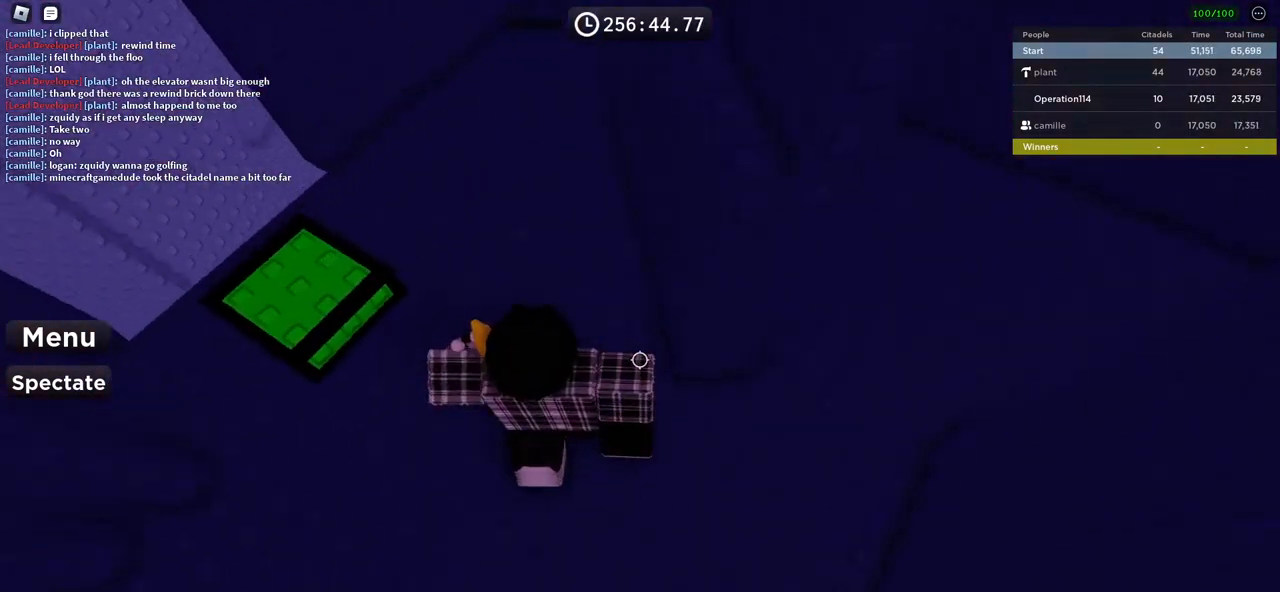
{"keys": ["w"], "events": [[317, "space", "down"], [400, "a", "up"], [500, "space", "up"]]}
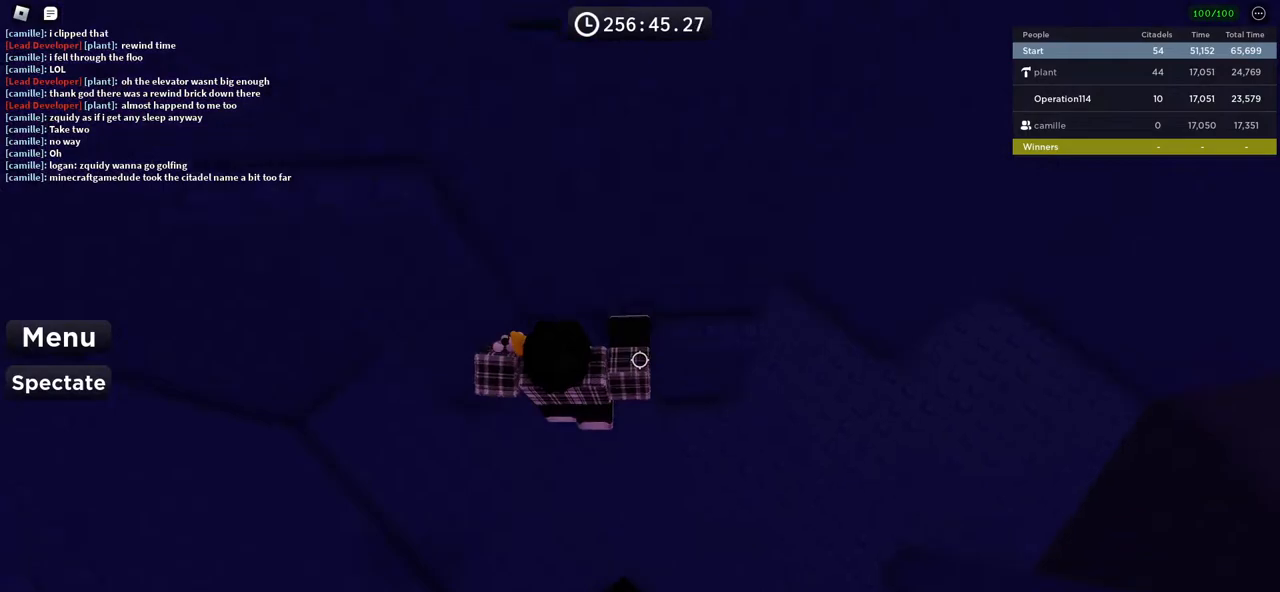
{"keys": ["a", "space", "w"], "events": [[300, "w", "up"], [350, "space", "down"], [433, "a", "down"], [450, "w", "down"]]}
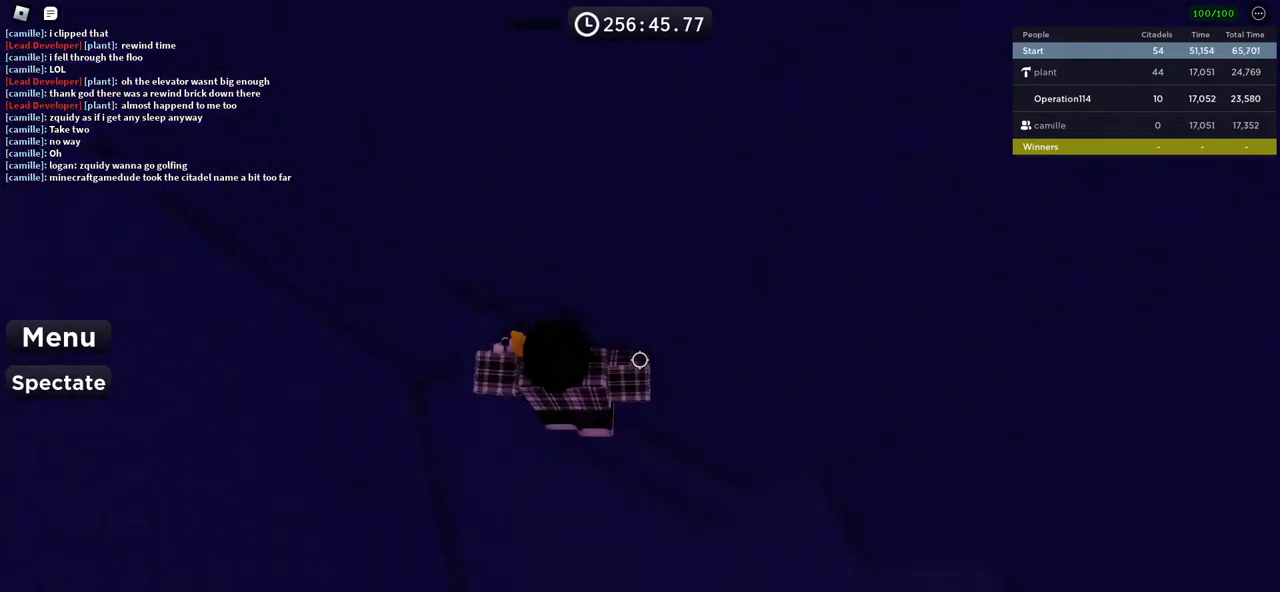
{"keys": ["a", "space"], "events": [[50, "space", "up"], [300, "w", "up"], [433, "space", "down"]]}
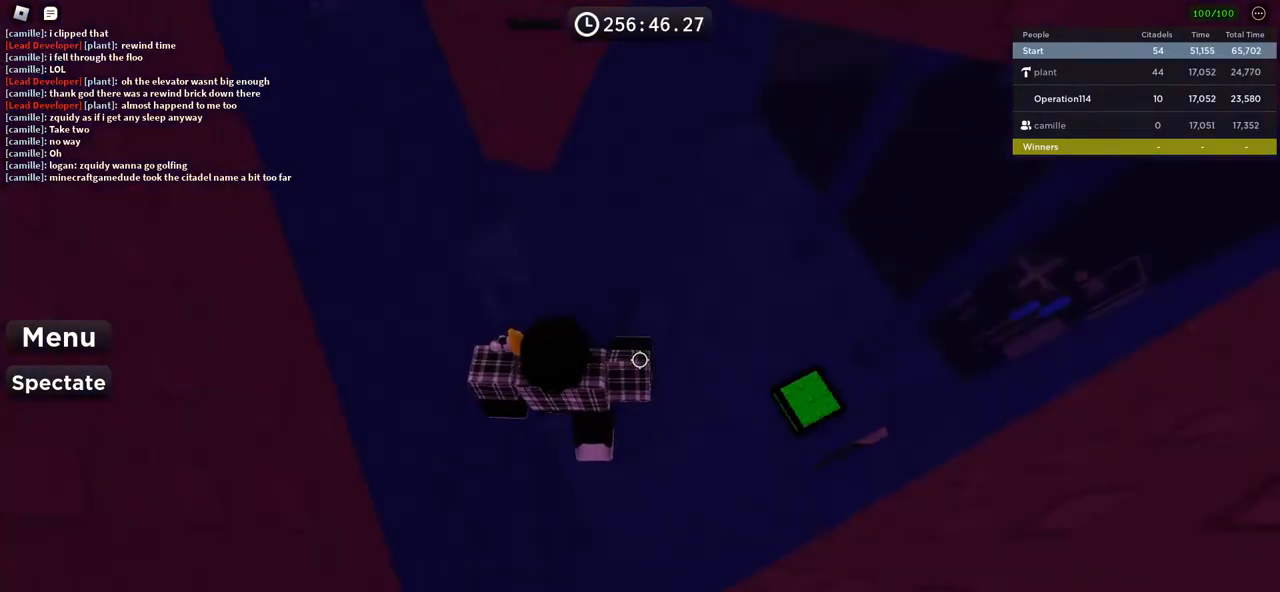
{"keys": [], "events": [[117, "space", "up"], [117, "w", "down"], [383, "w", "up"], [400, "a", "up"]]}
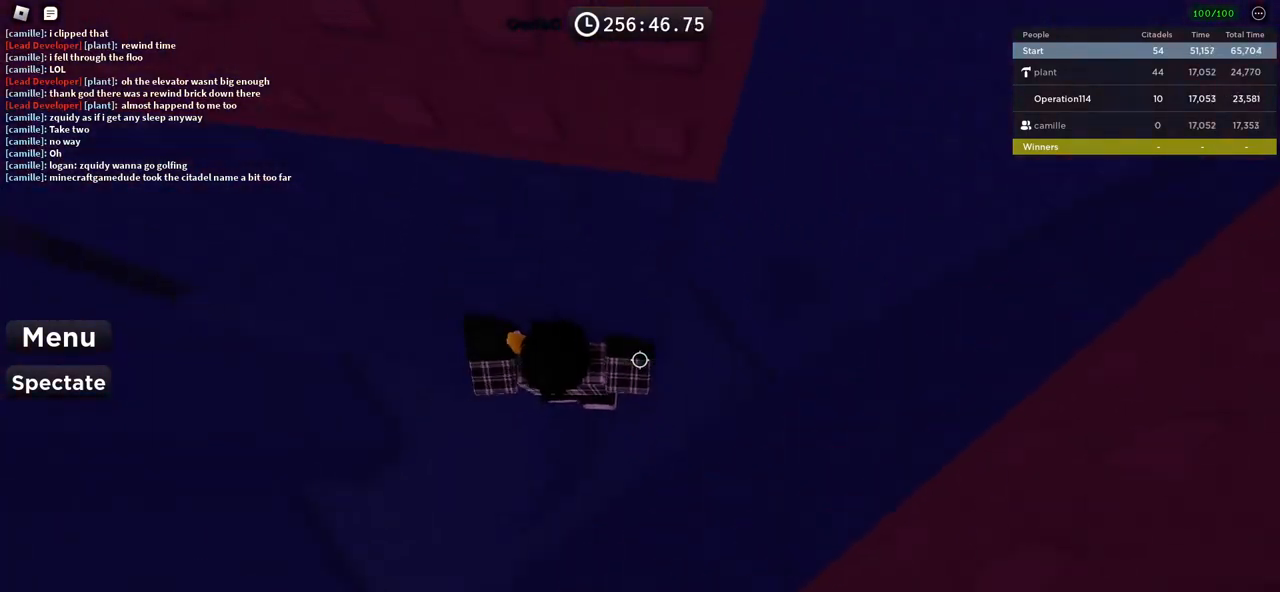
{"keys": ["space"], "events": [[283, "a", "down"], [367, "a", "up"], [417, "space", "down"]]}
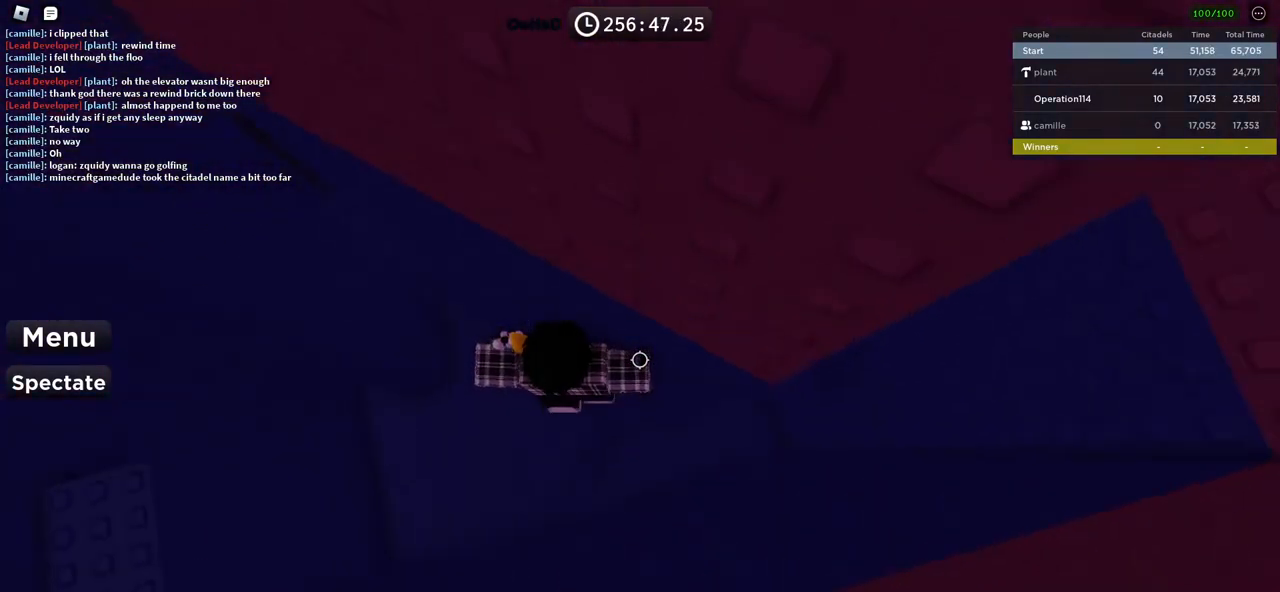
{"keys": [], "events": [[50, "space", "up"], [150, "a", "down"], [350, "a", "up"]]}
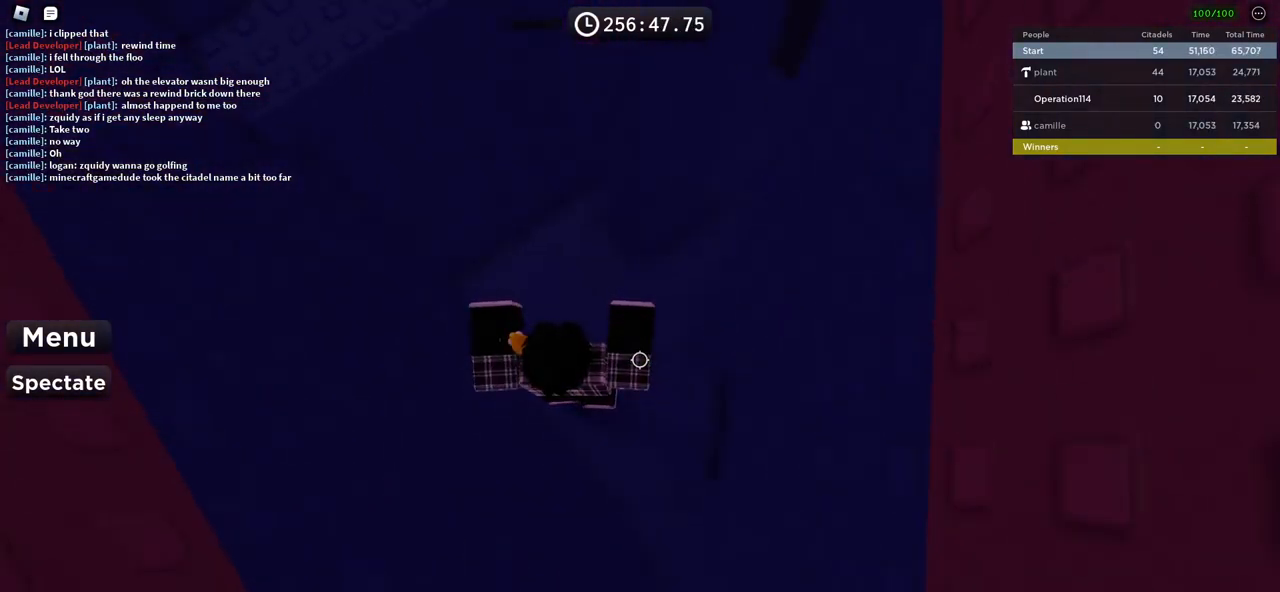
{"keys": ["w"], "events": [[117, "w", "down"], [267, "space", "down"], [417, "space", "up"]]}
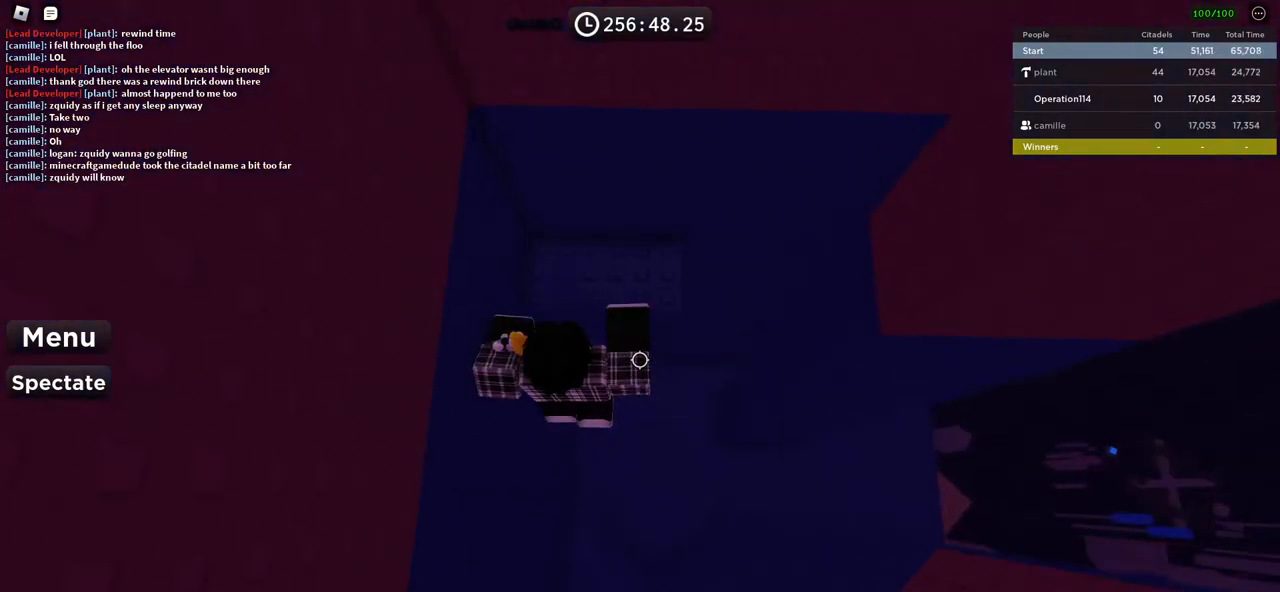
{"keys": [], "events": [[233, "d", "down"], [400, "d", "up"], [417, "w", "up"]]}
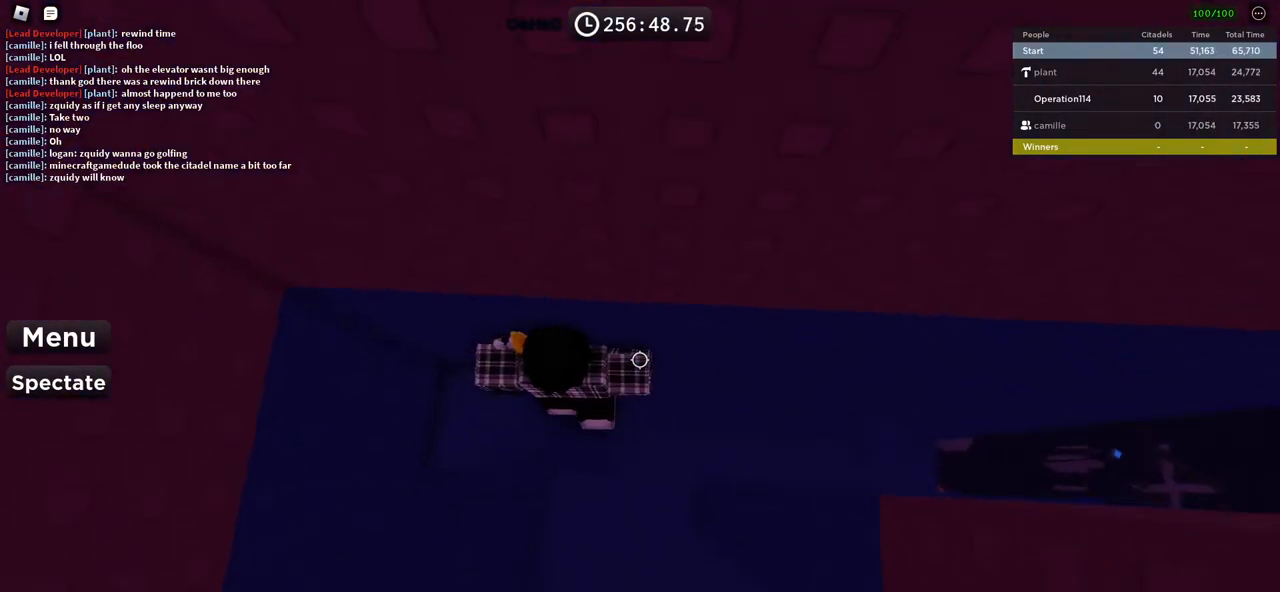
{"keys": [], "events": [[317, "space", "down"], [483, "space", "up"]]}
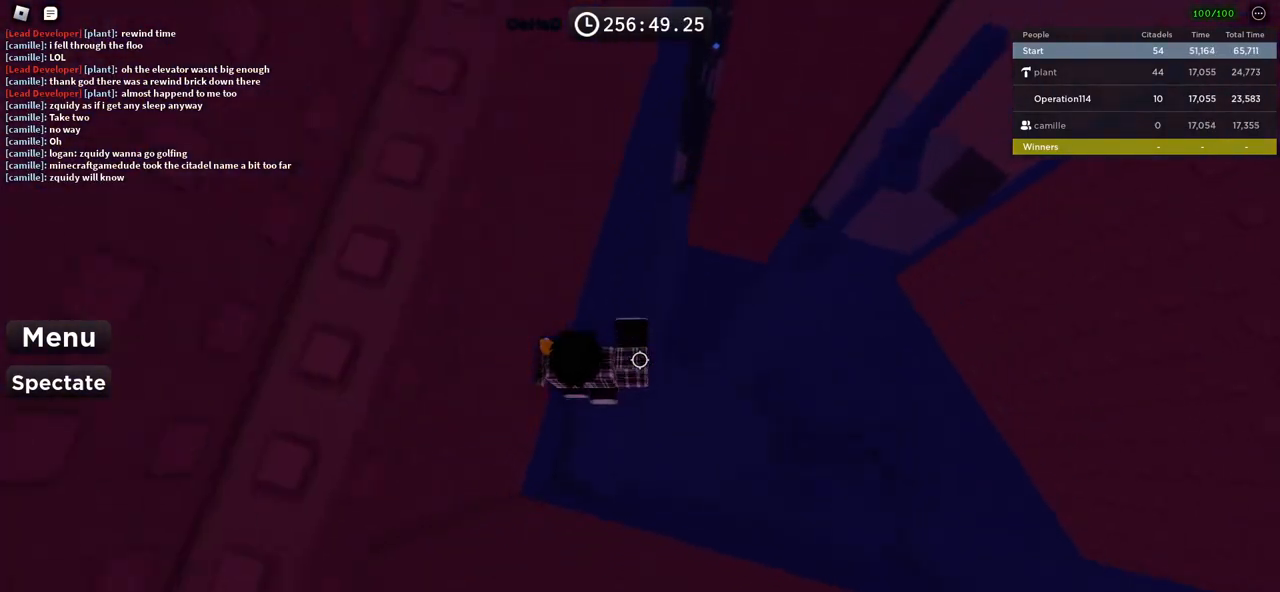
{"keys": [], "events": [[233, "w", "down"], [317, "w", "up"]]}
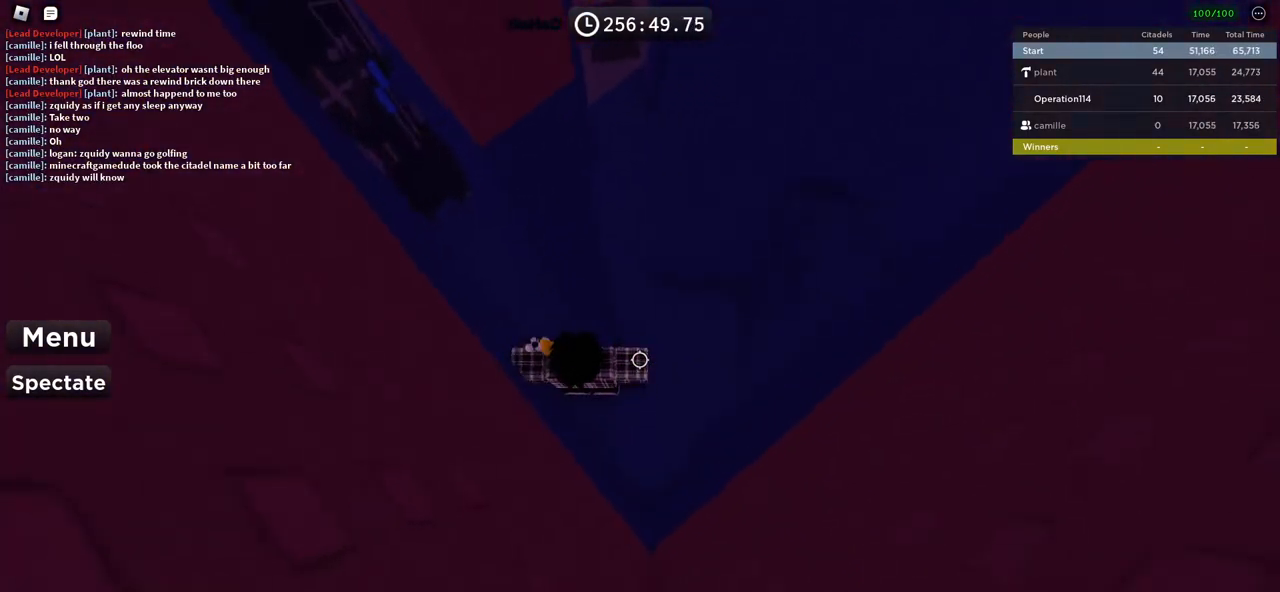
{"keys": ["shift"], "events": [[500, "shift", "down"]]}
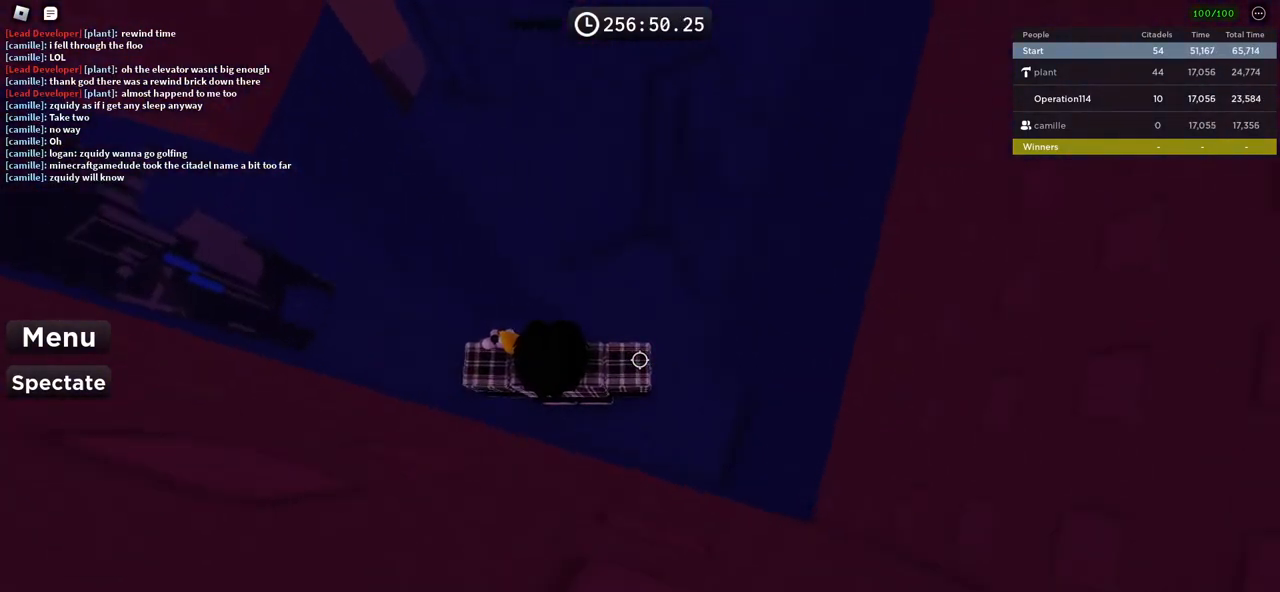
{"keys": ["a"], "events": [[117, "shift", "up"], [283, "a", "down"], [333, "space", "down"], [500, "space", "up"]]}
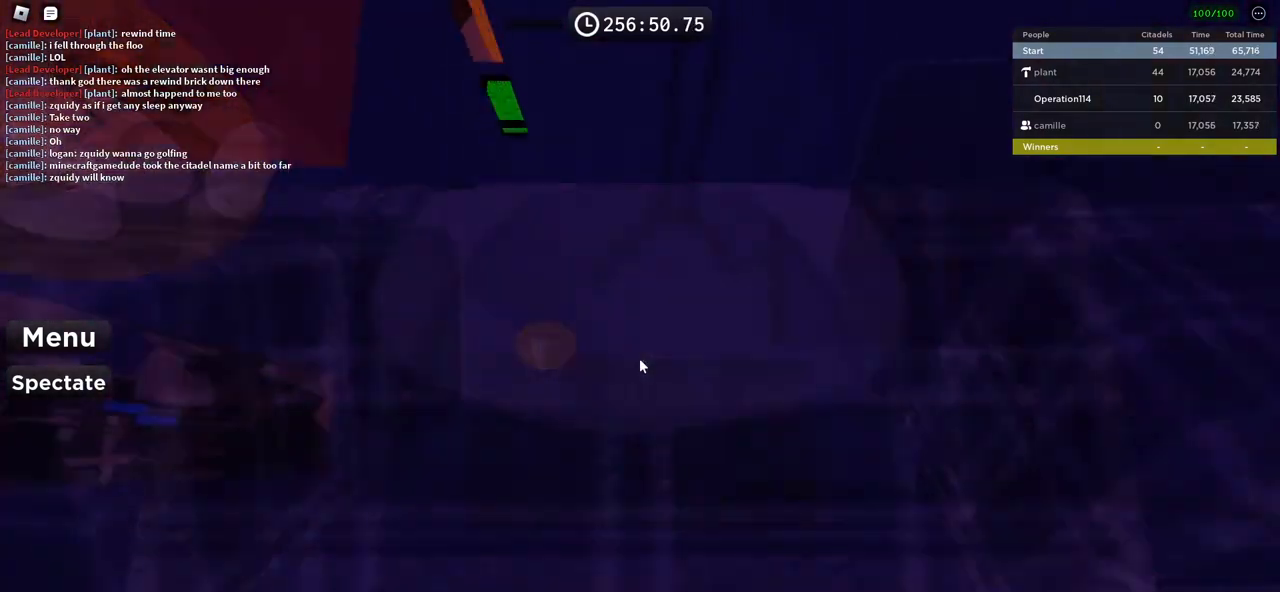
{"keys": ["space"], "events": [[300, "a", "up"], [417, "space", "down"]]}
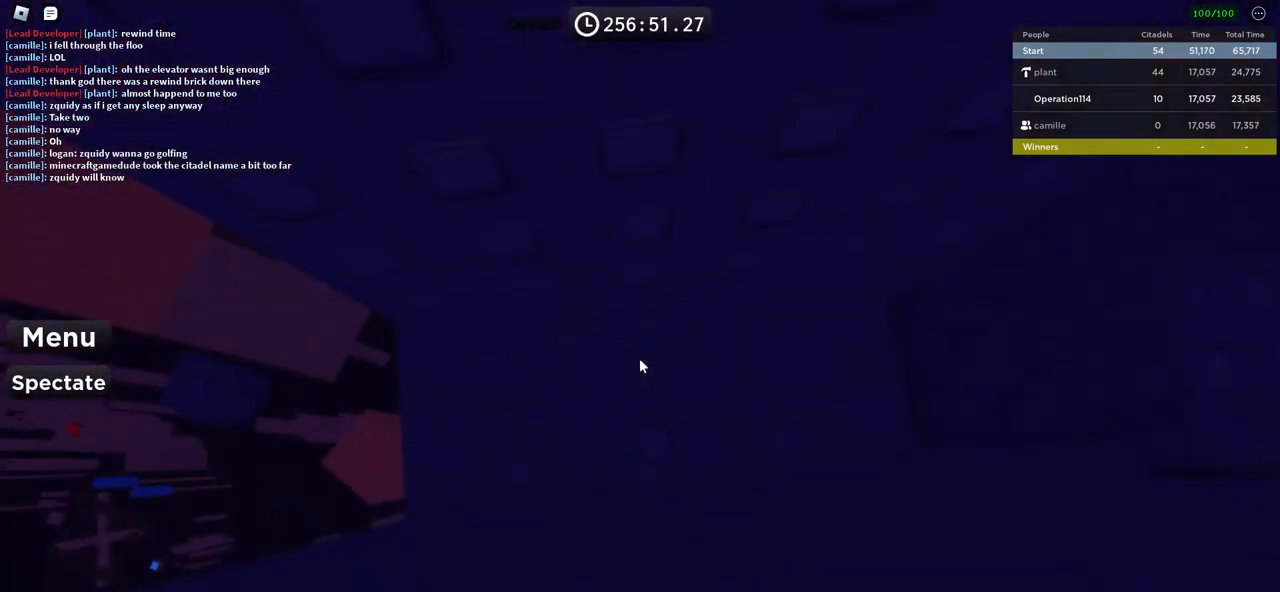
{"keys": ["a"], "events": [[67, "space", "up"], [500, "a", "down"]]}
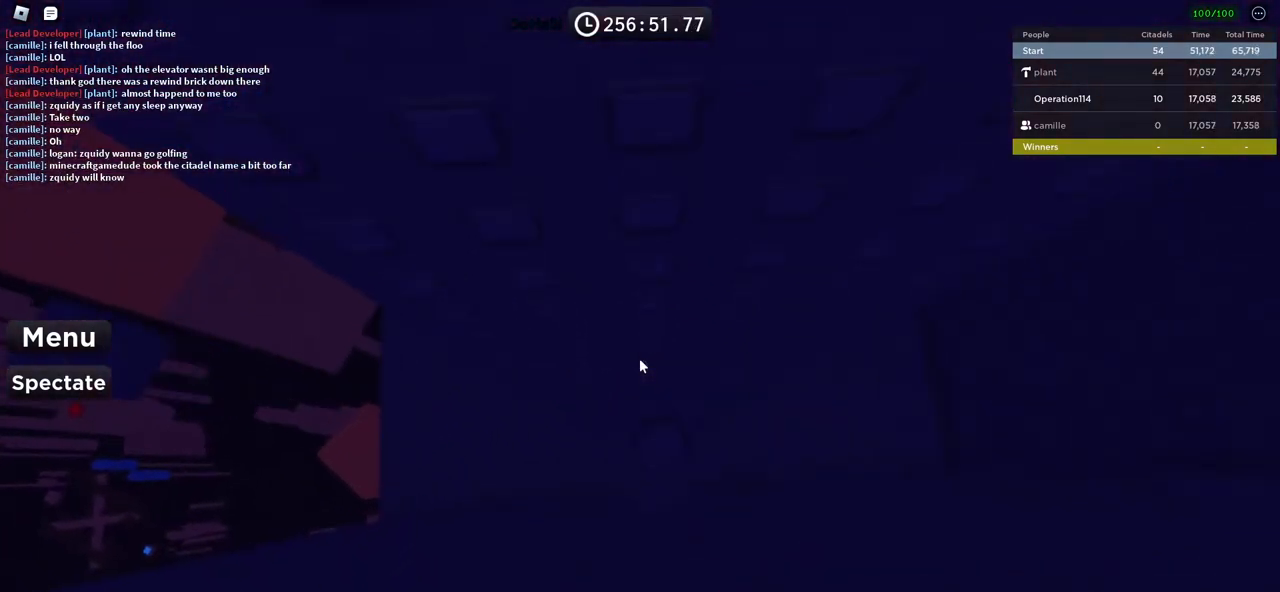
{"keys": ["a"], "events": [[50, "space", "down"], [200, "a", "up"], [200, "space", "up"], [333, "a", "down"]]}
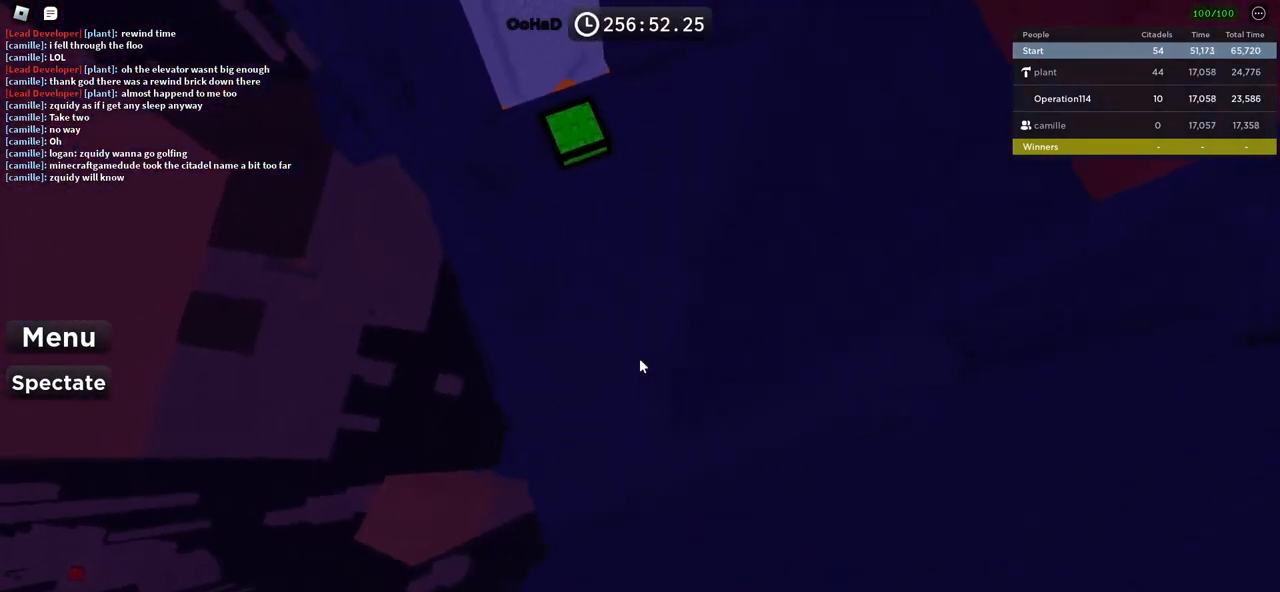
{"keys": ["a"], "events": [[67, "a", "up"], [283, "space", "down"], [417, "space", "up"], [483, "a", "down"]]}
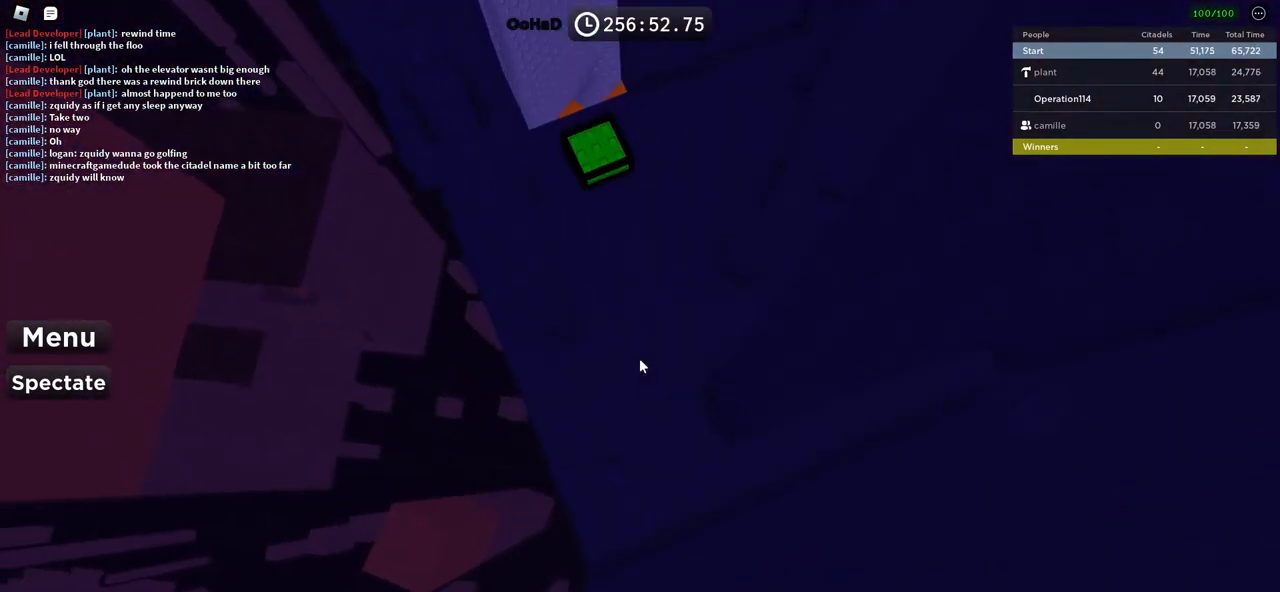
{"keys": ["space", "w"], "events": [[50, "a", "up"], [417, "w", "down"], [483, "space", "down"]]}
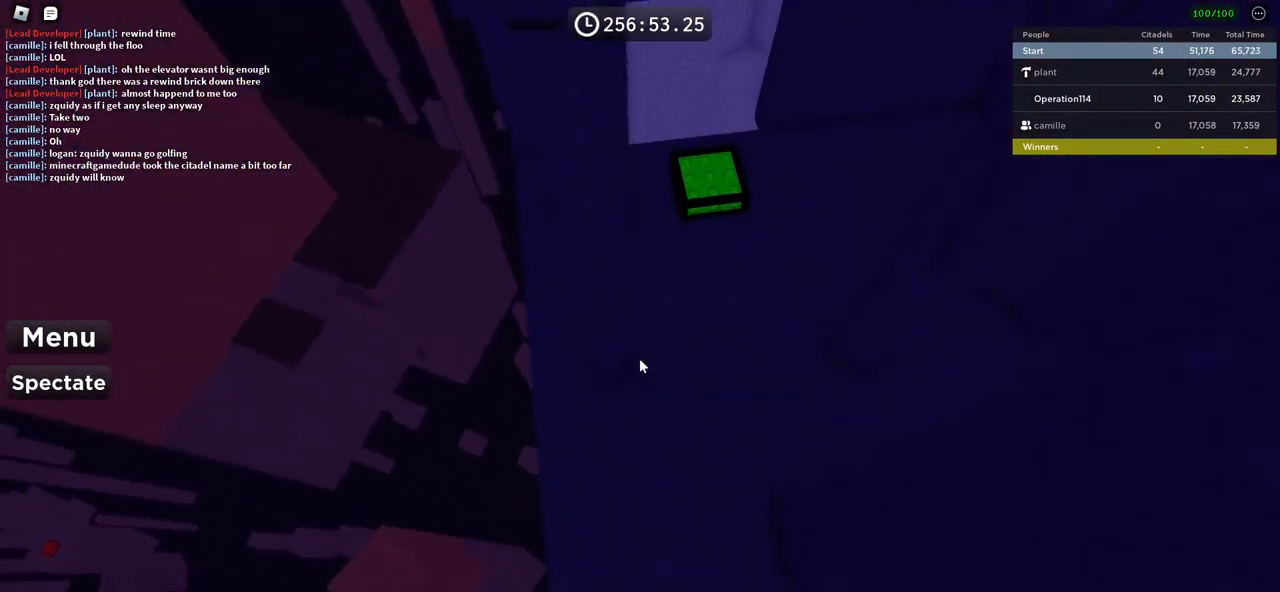
{"keys": ["d", "shift", "w"], "events": [[133, "space", "up"], [200, "d", "down"], [433, "shift", "down"]]}
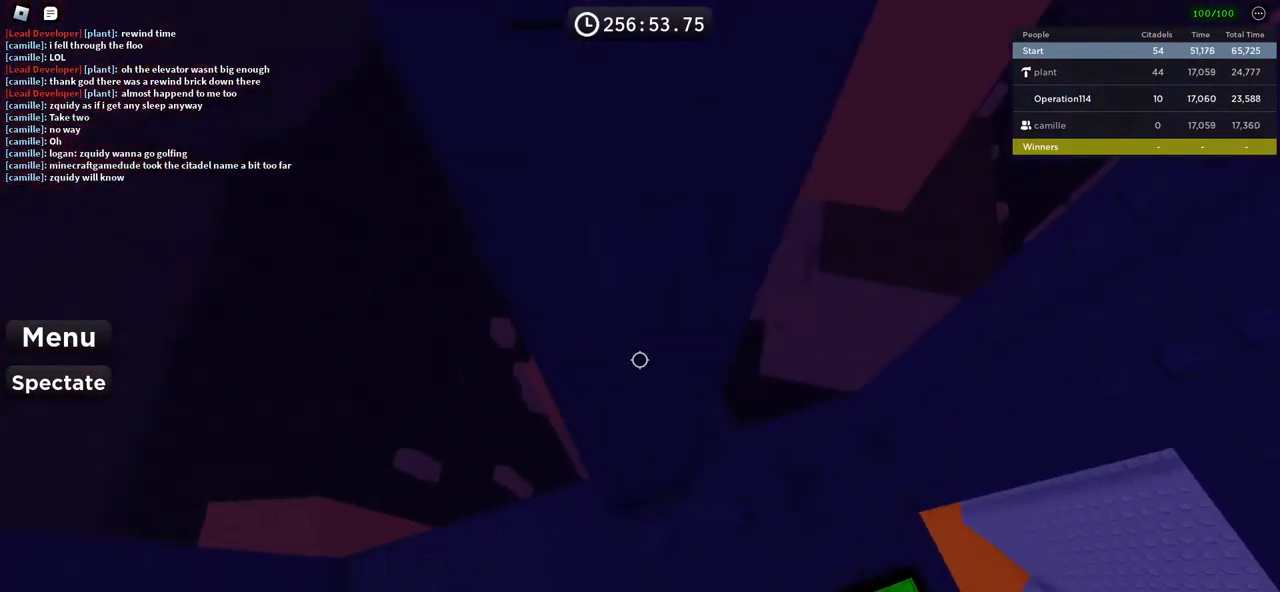
{"keys": [], "events": [[83, "shift", "up"], [100, "d", "up"], [100, "w", "up"]]}
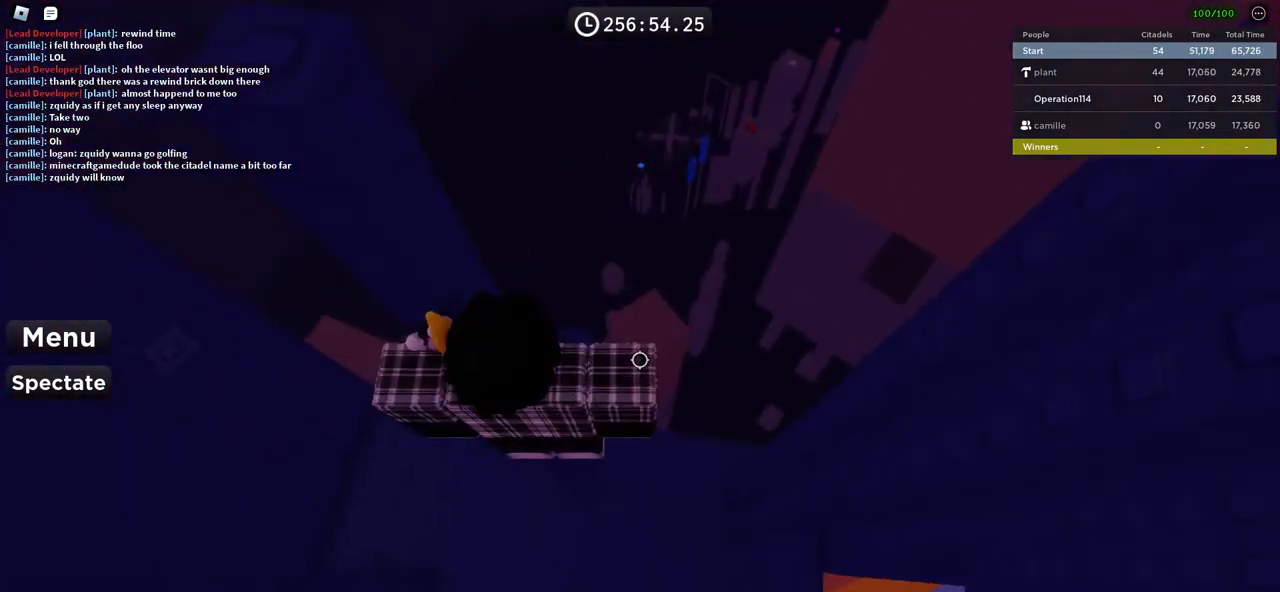
{"keys": [], "events": [[250, "space", "down"], [383, "space", "up"]]}
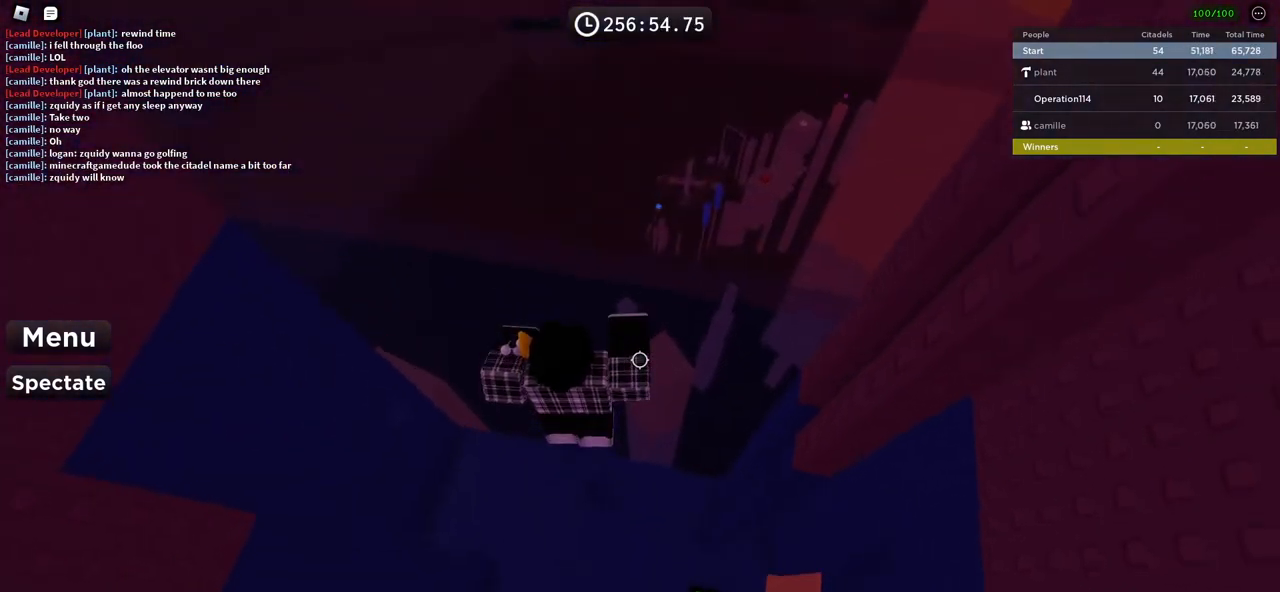
{"keys": ["space"], "events": [[433, "space", "down"]]}
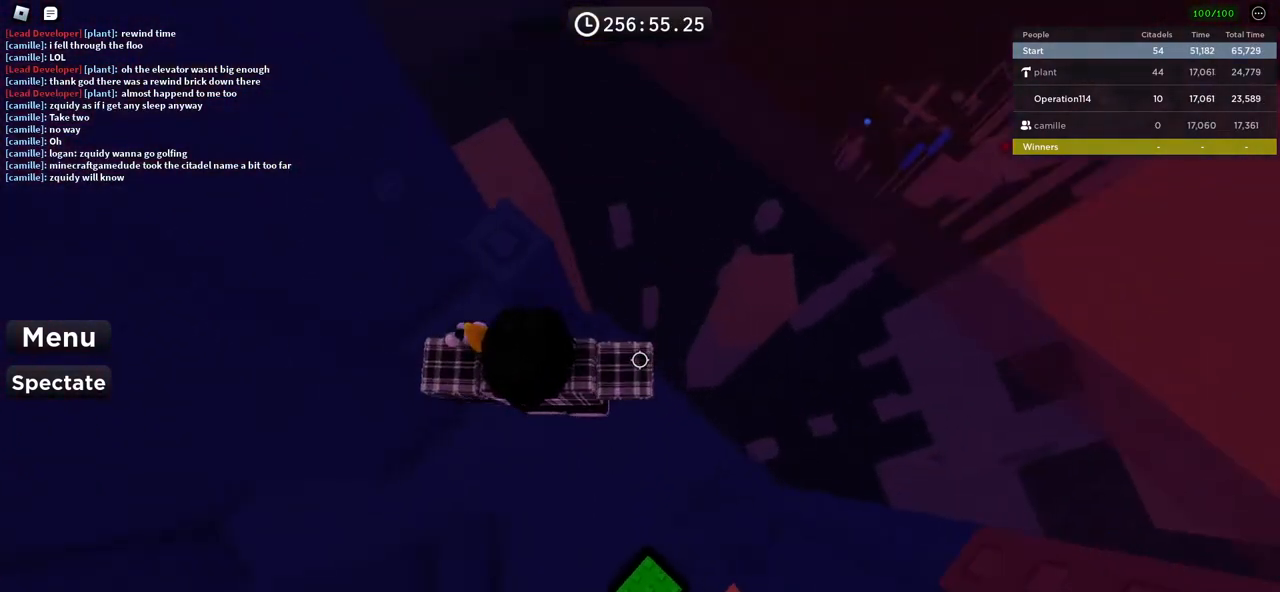
{"keys": ["space"], "events": [[67, "space", "up"], [117, "w", "down"], [233, "w", "up"], [400, "space", "down"]]}
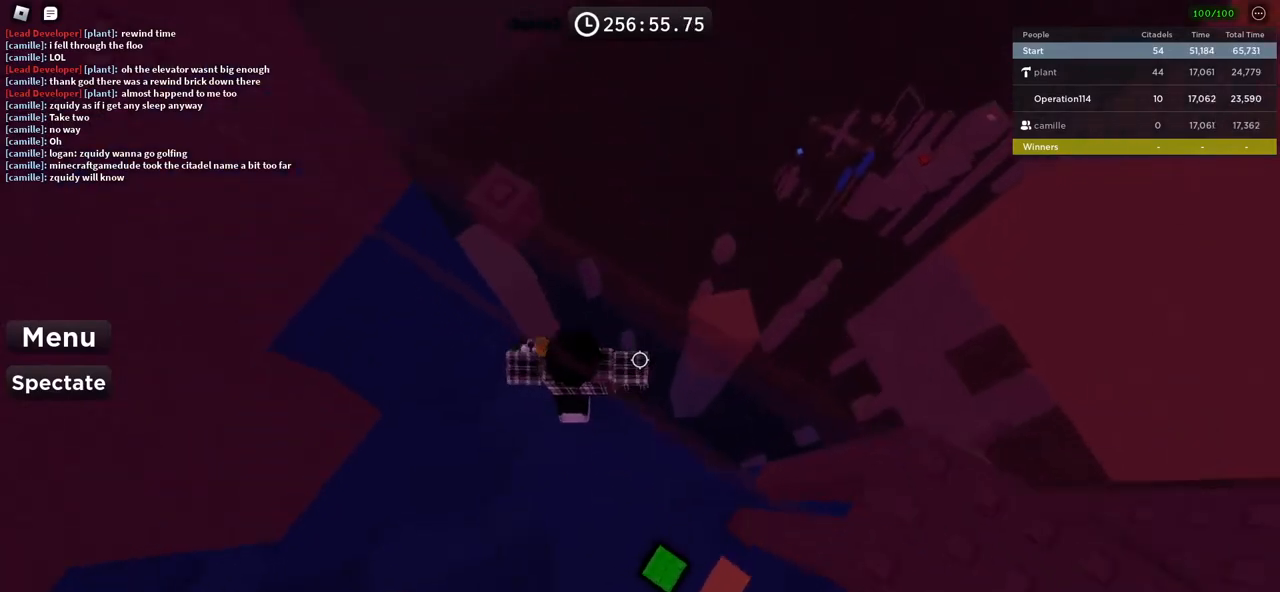
{"keys": [], "events": [[50, "space", "up"], [283, "shift", "down"], [400, "shift", "up"]]}
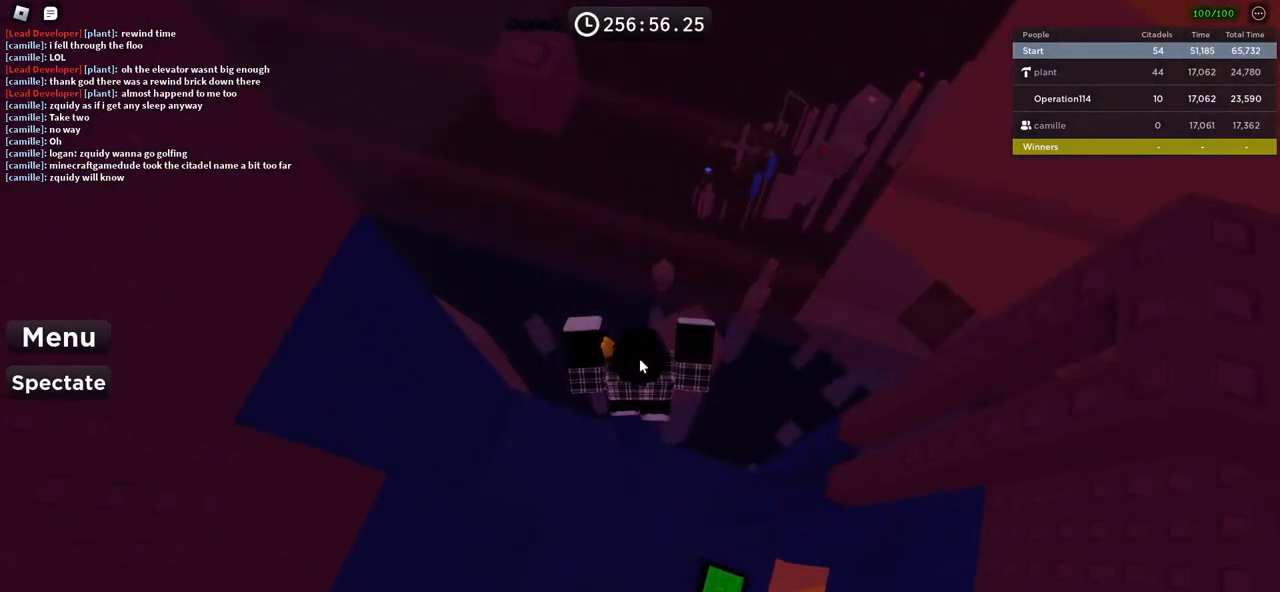
{"keys": [], "events": [[117, "space", "down"], [250, "space", "up"], [383, "w", "down"], [433, "w", "up"]]}
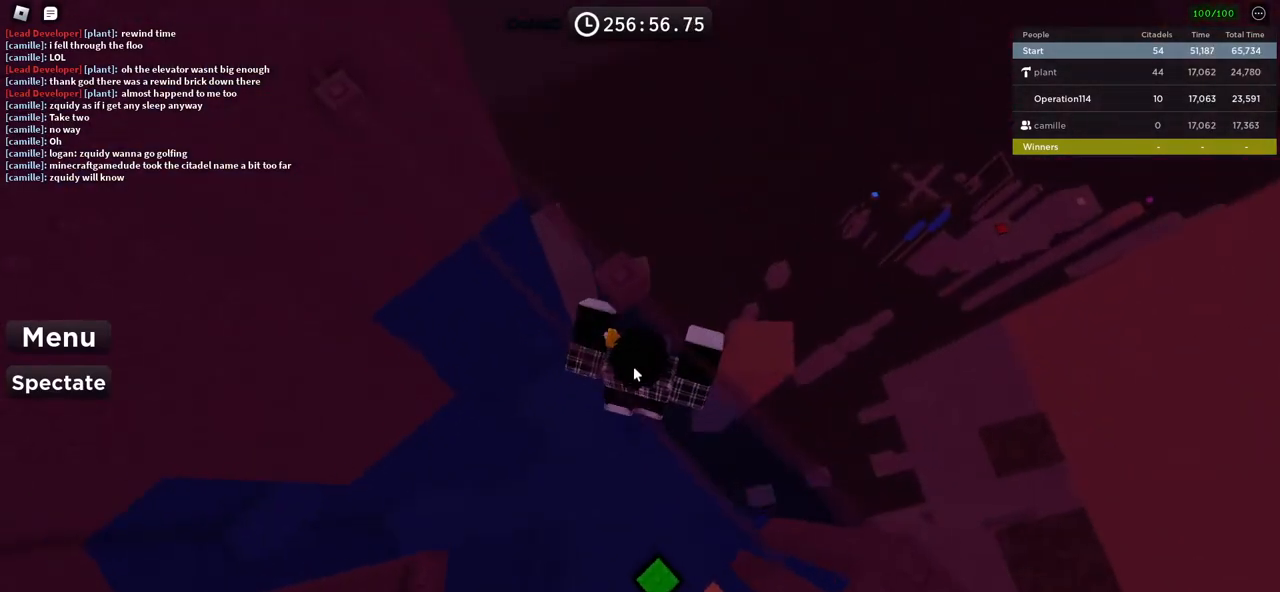
{"keys": [], "events": [[333, "space", "down"], [450, "space", "up"]]}
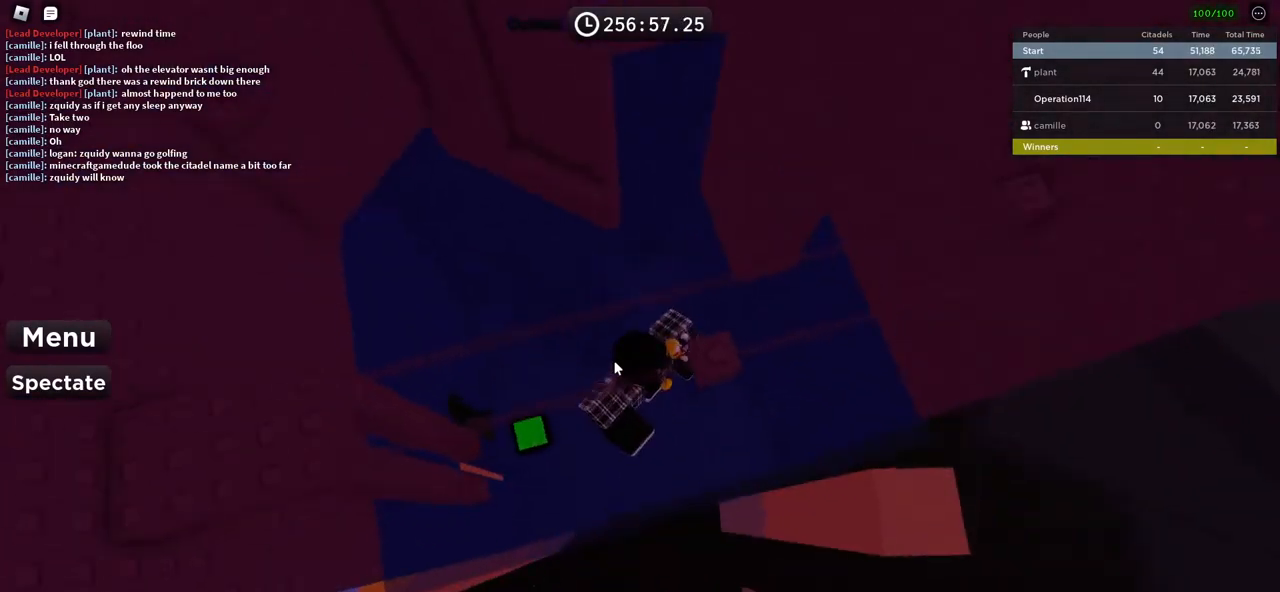
{"keys": ["w"], "events": [[500, "w", "down"]]}
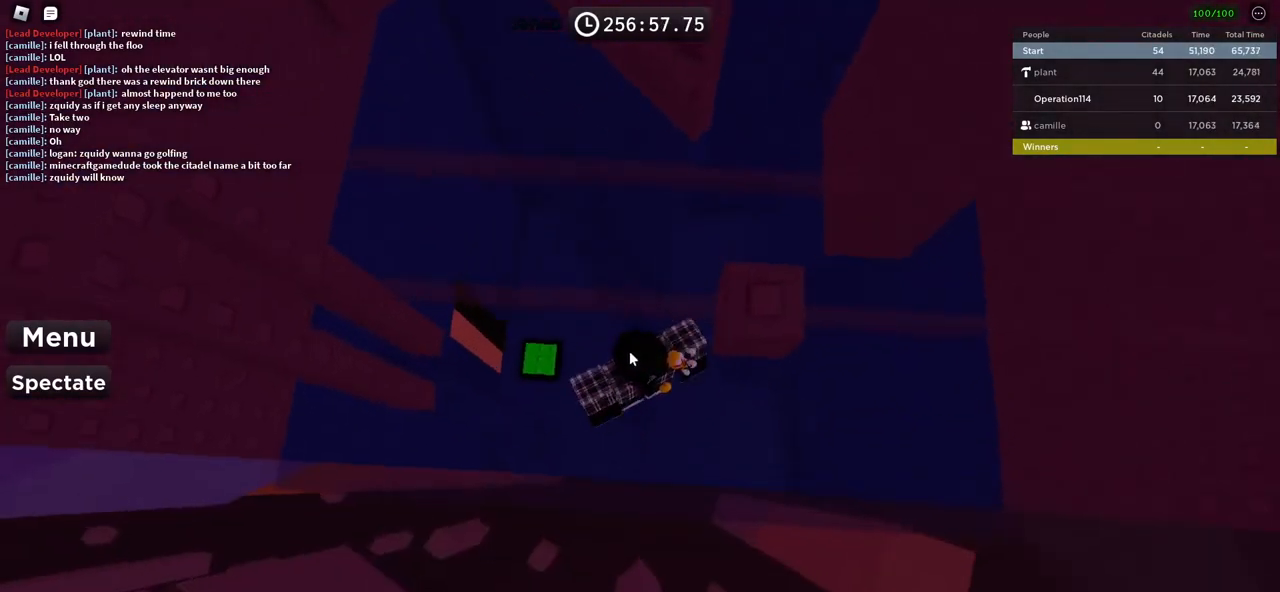
{"keys": ["w"], "events": [[117, "space", "down"], [283, "space", "up"]]}
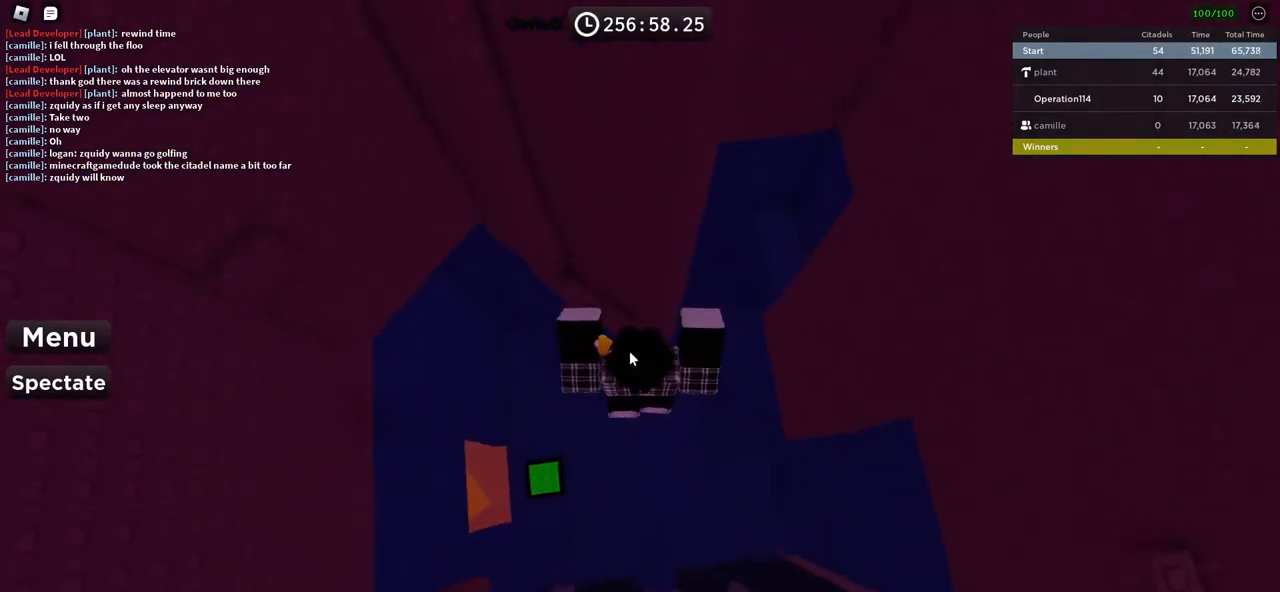
{"keys": ["w"], "events": [[283, "shift", "down"], [467, "shift", "up"]]}
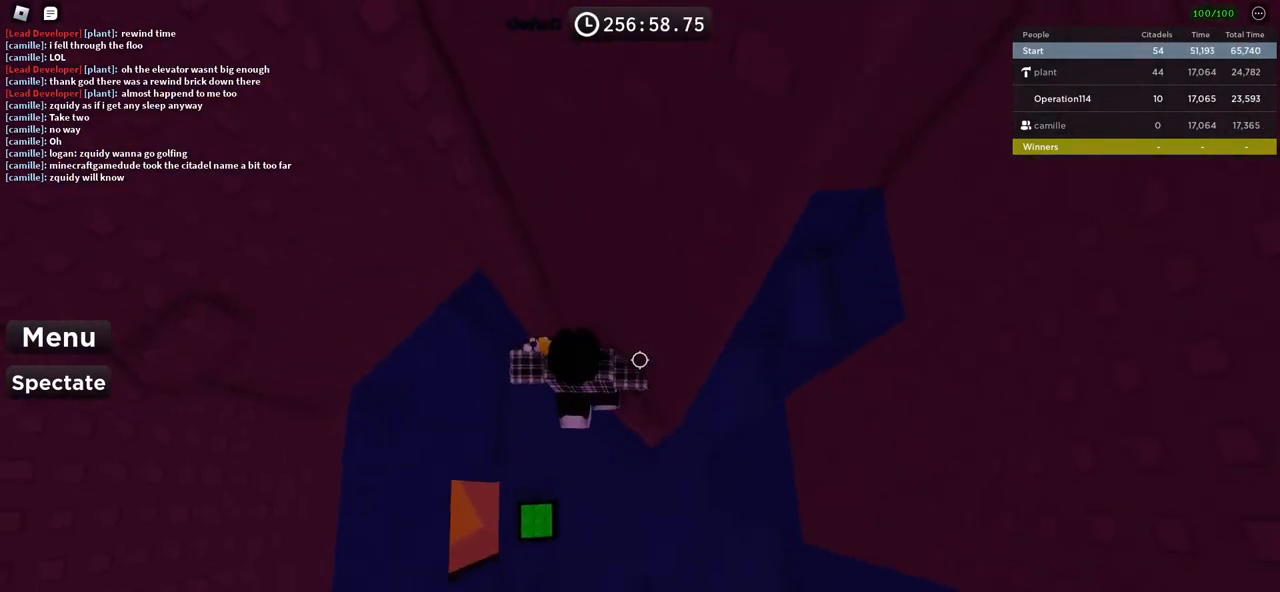
{"keys": ["a", "w"], "events": [[150, "w", "up"], [183, "a", "down"], [300, "space", "down"], [450, "space", "up"], [483, "w", "down"]]}